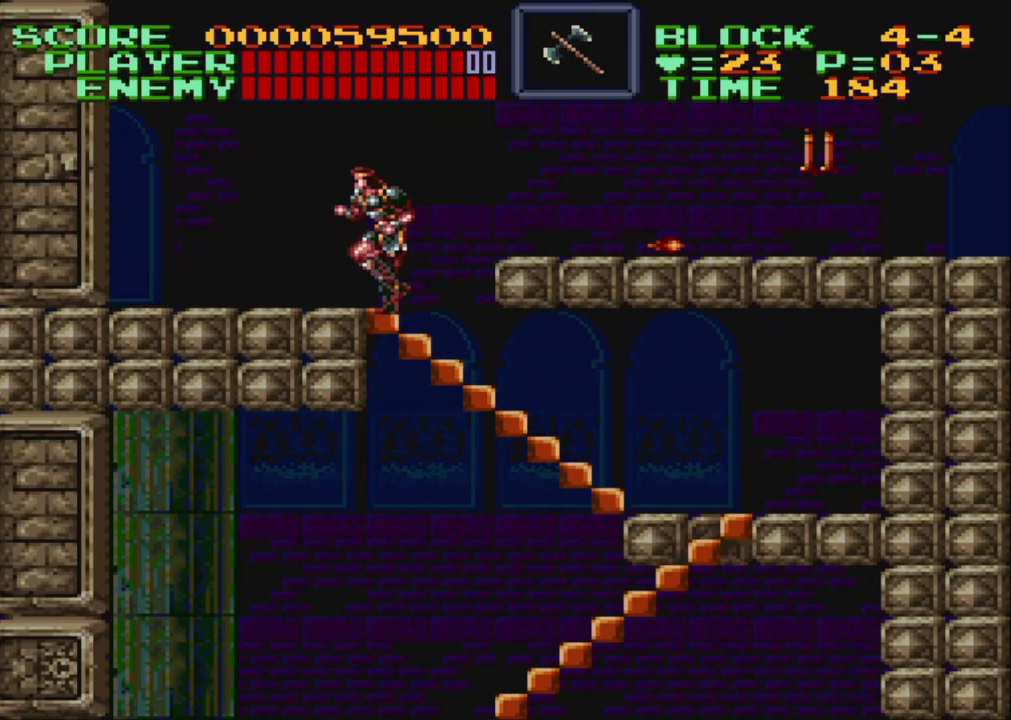
Gameplay with a controller (Nintendo layout); each line is a JSON object with the inputs held at the frame after it. "events" lists button and stick changes between this image and that frame as [ms after this image, input, new state], when the widget could be followed in between. Not read: L3 R3.
{"buttons": ["B", "DPAD_RIGHT"], "events": [[250, "DPAD_LEFT", "up"], [333, "DPAD_RIGHT", "down"], [433, "B", "down"]]}
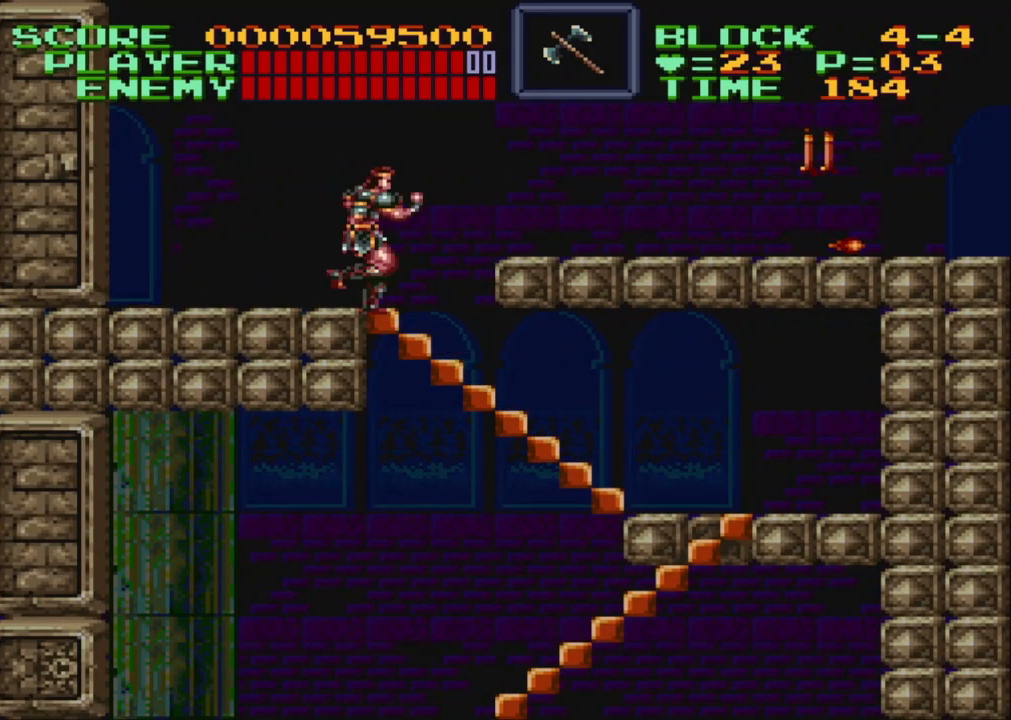
{"buttons": ["DPAD_UP", "DPAD_LEFT"], "events": [[183, "B", "up"], [383, "DPAD_RIGHT", "up"], [383, "DPAD_UP", "down"], [400, "DPAD_LEFT", "down"]]}
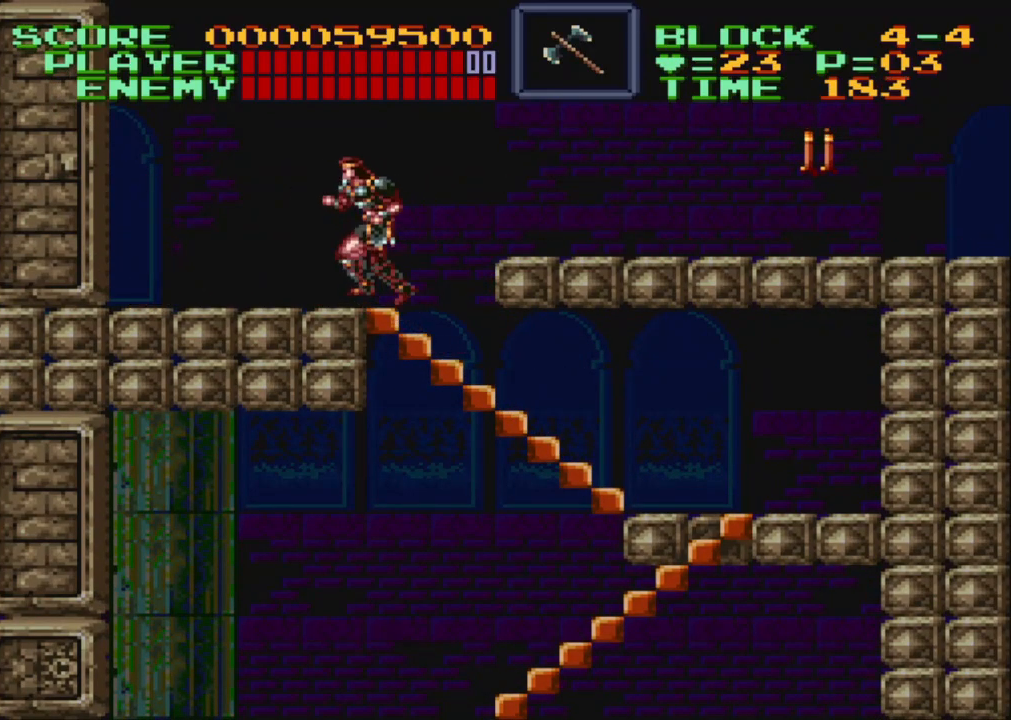
{"buttons": ["B", "DPAD_RIGHT"], "events": [[50, "DPAD_UP", "up"], [100, "DPAD_UP", "down"], [250, "DPAD_LEFT", "up"], [250, "DPAD_RIGHT", "down"], [250, "DPAD_UP", "up"], [350, "B", "down"]]}
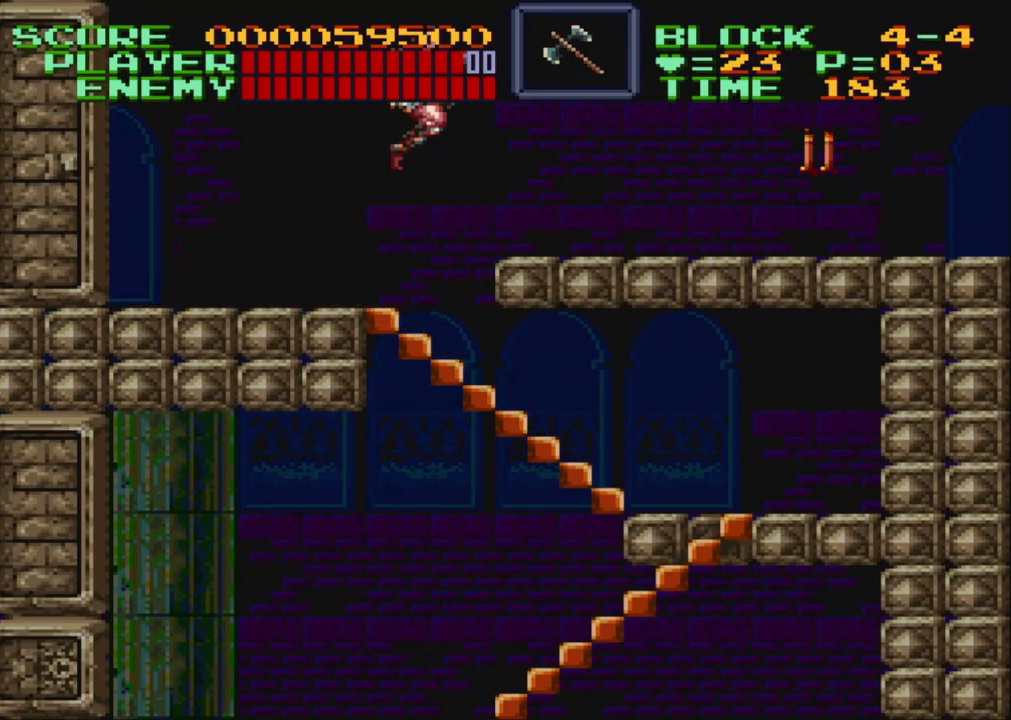
{"buttons": ["DPAD_RIGHT"], "events": [[150, "B", "up"], [333, "Y", "down"], [400, "Y", "up"]]}
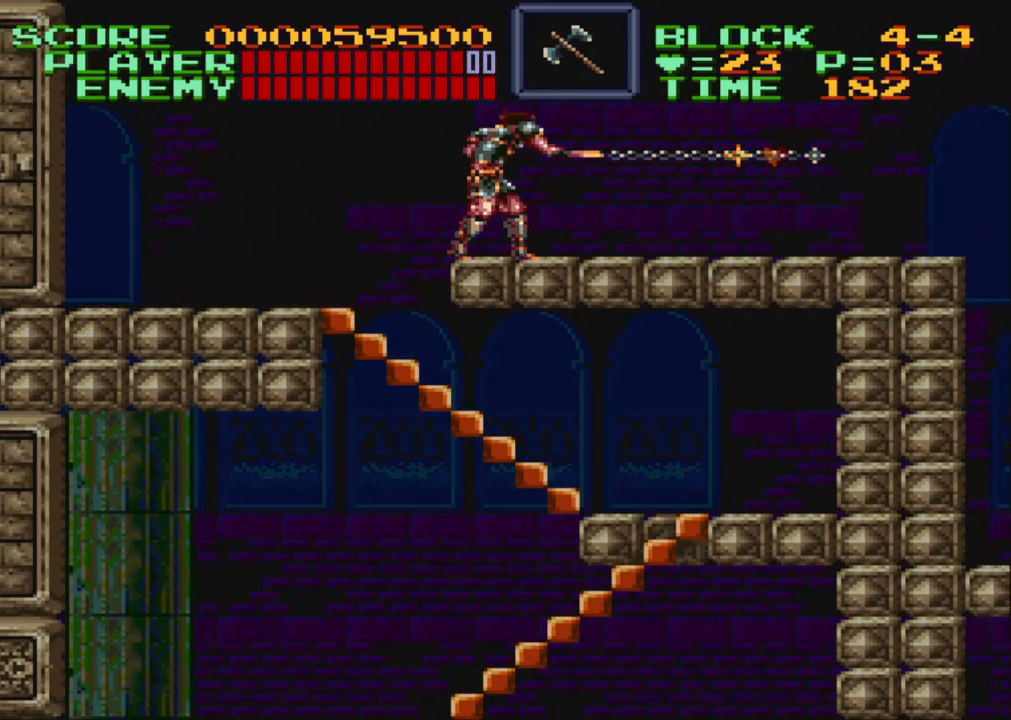
{"buttons": ["DPAD_RIGHT"], "events": []}
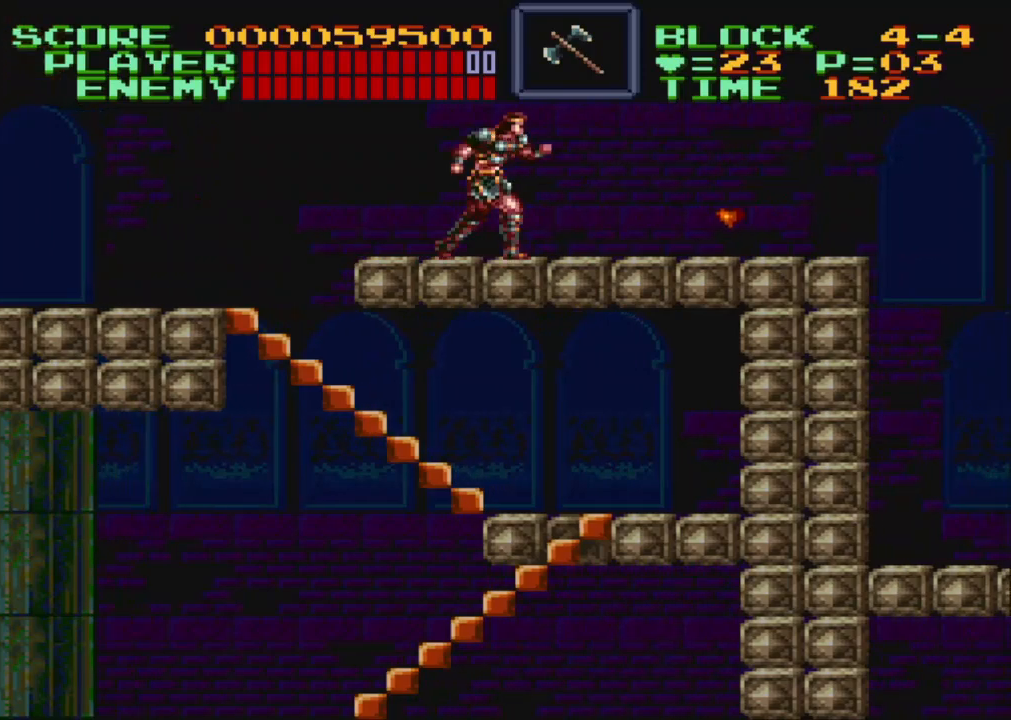
{"buttons": ["DPAD_RIGHT"], "events": []}
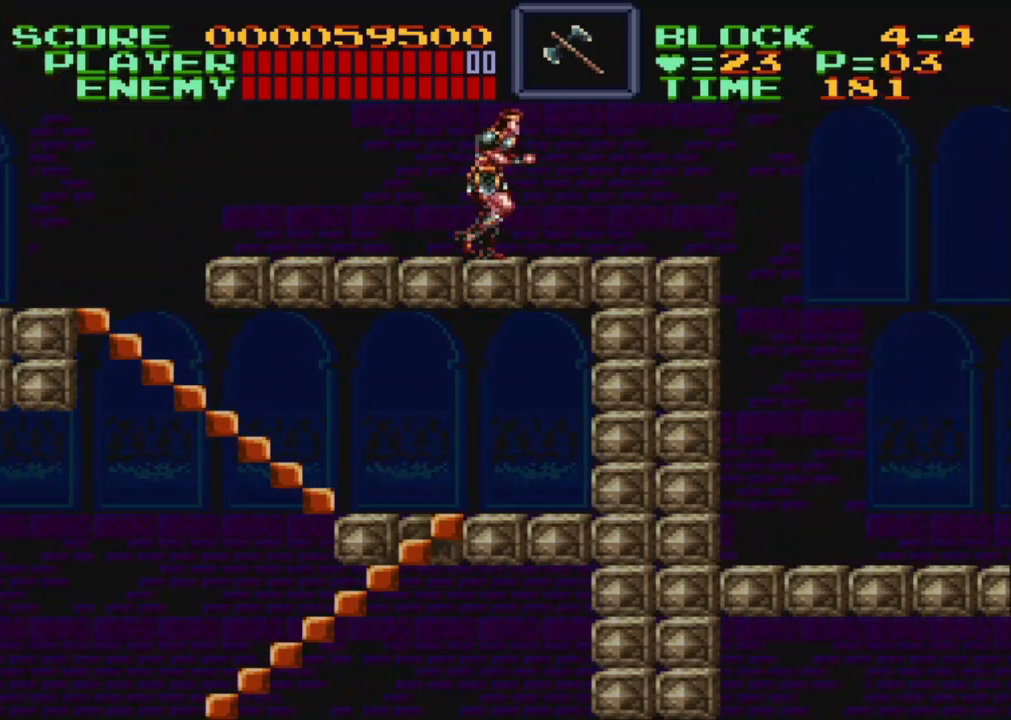
{"buttons": ["DPAD_RIGHT"], "events": []}
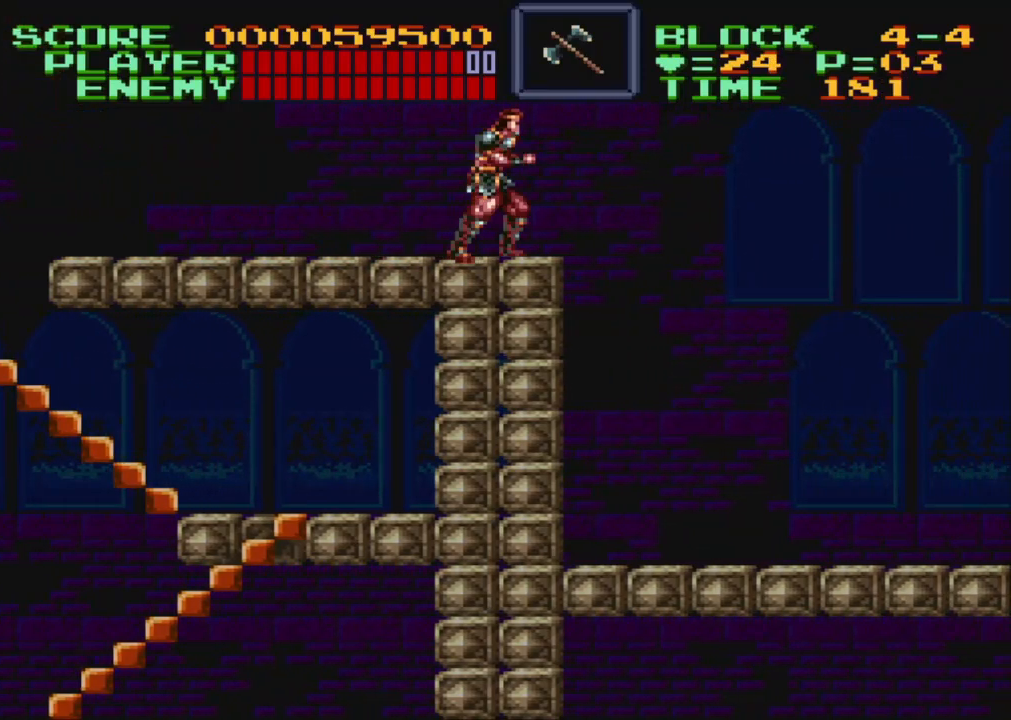
{"buttons": ["DPAD_RIGHT"], "events": [[233, "B", "down"], [283, "B", "up"]]}
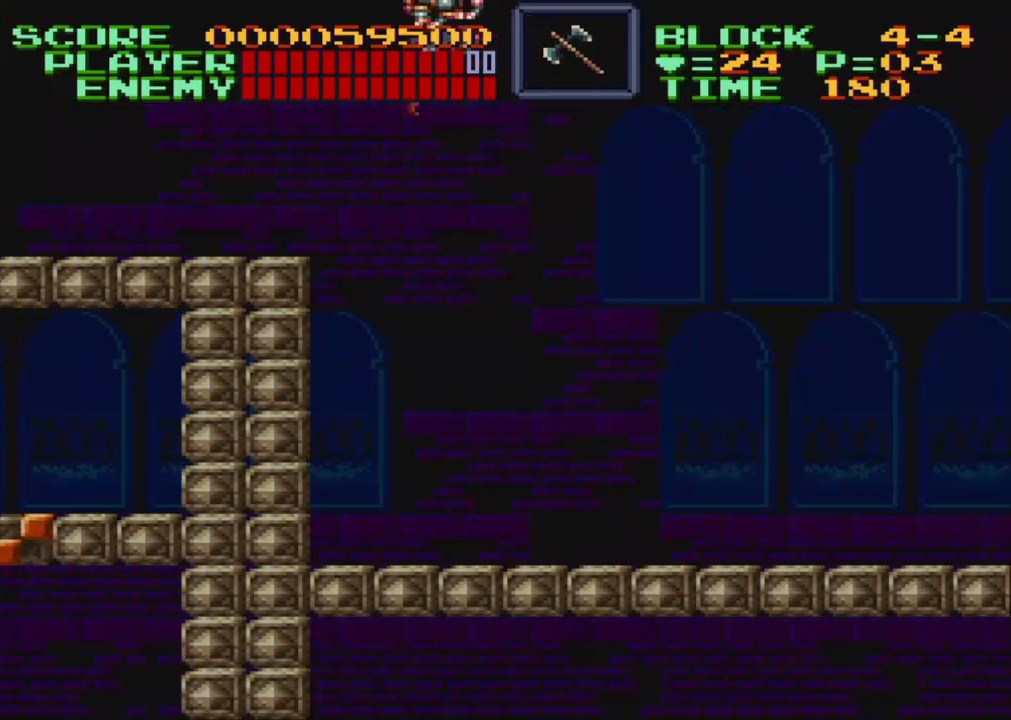
{"buttons": ["DPAD_RIGHT"], "events": []}
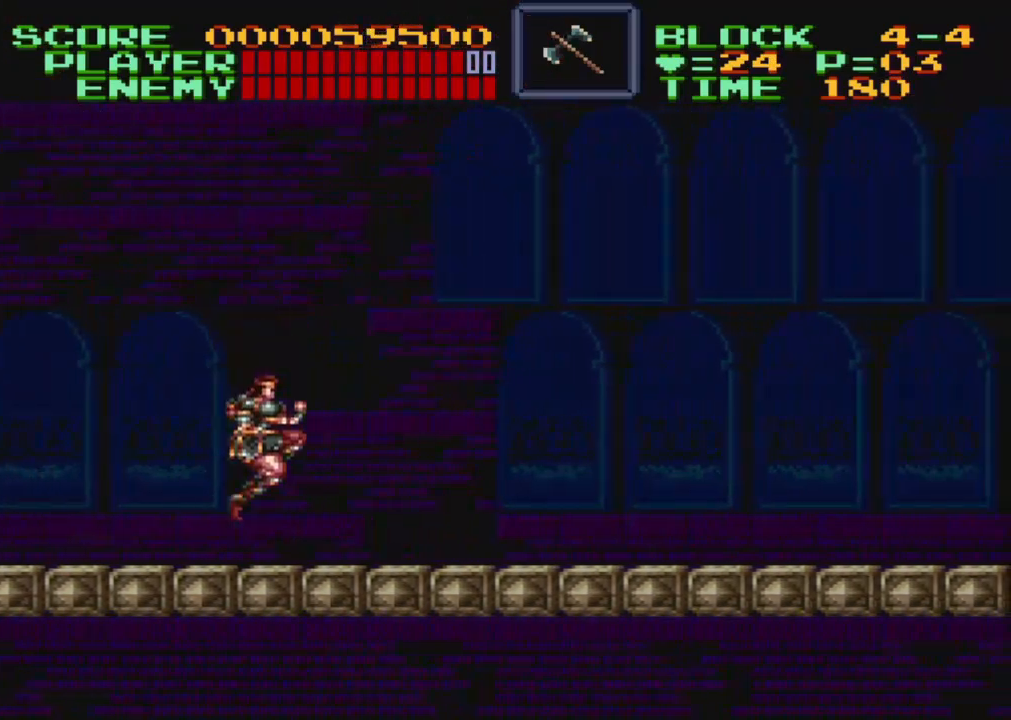
{"buttons": ["DPAD_RIGHT"], "events": []}
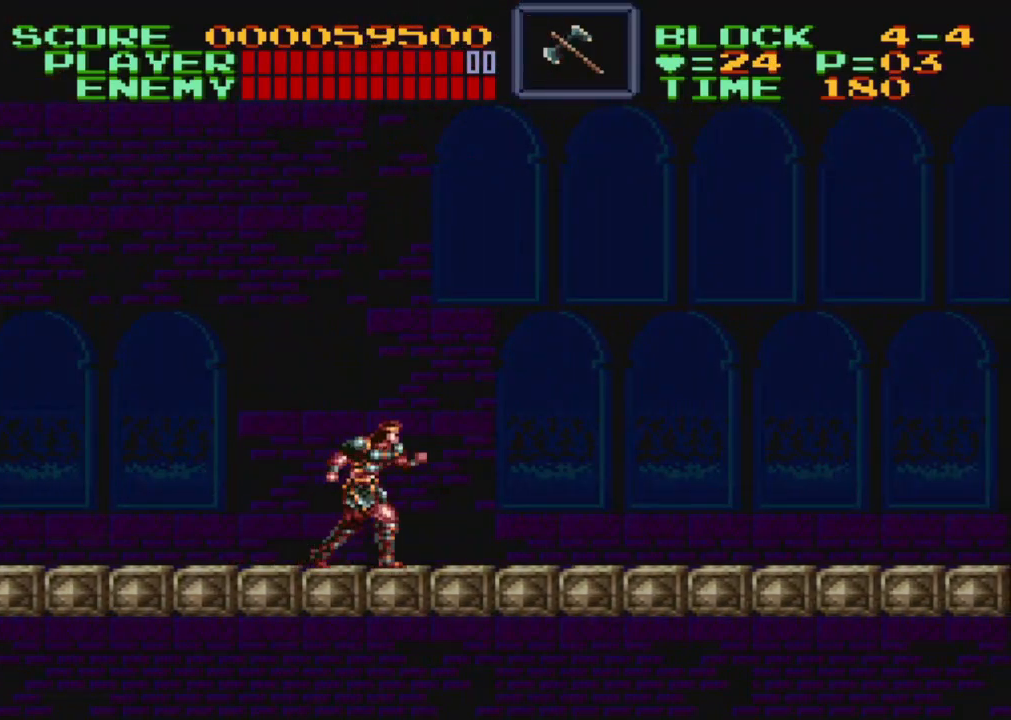
{"buttons": [], "events": [[450, "DPAD_RIGHT", "up"]]}
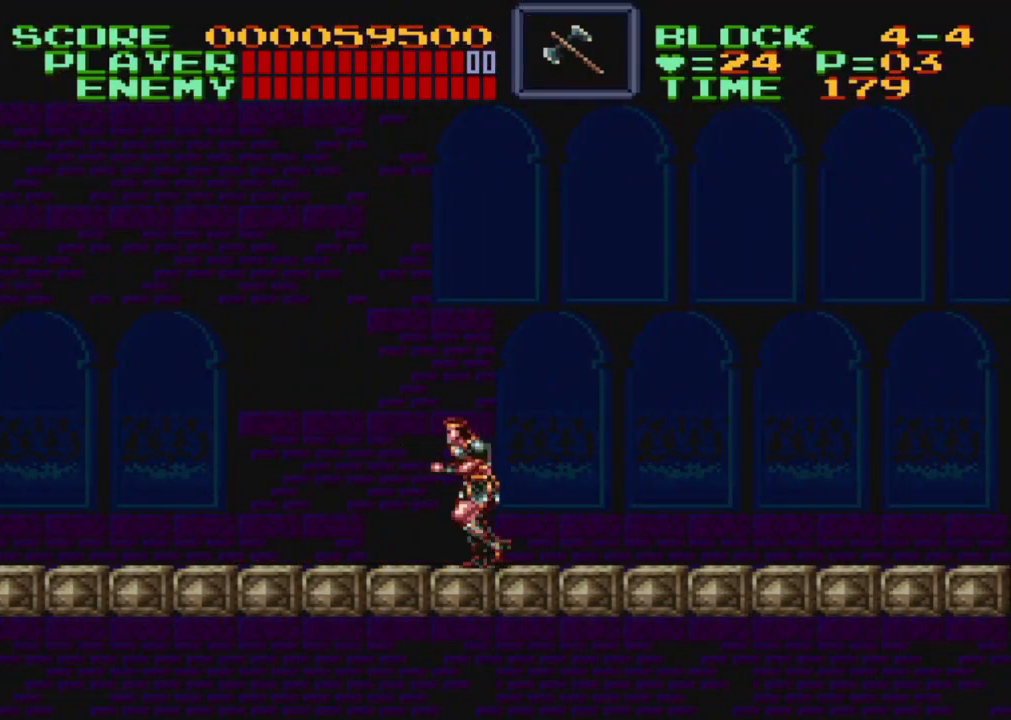
{"buttons": ["DPAD_LEFT"], "events": [[50, "DPAD_LEFT", "down"]]}
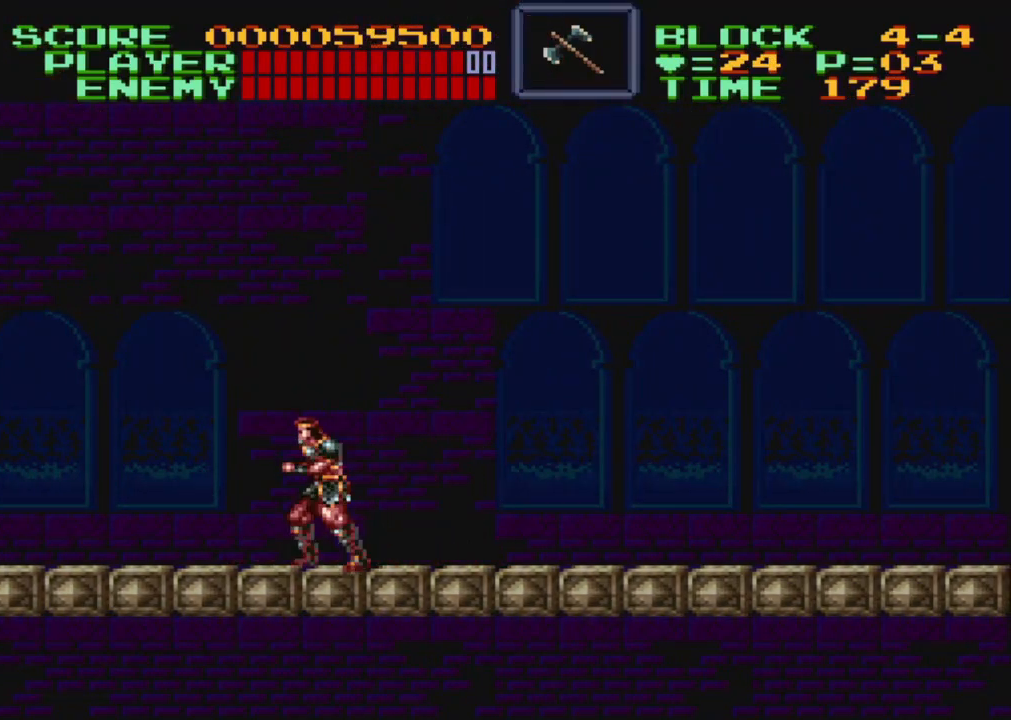
{"buttons": ["DPAD_RIGHT"], "events": [[350, "DPAD_LEFT", "up"], [467, "DPAD_RIGHT", "down"]]}
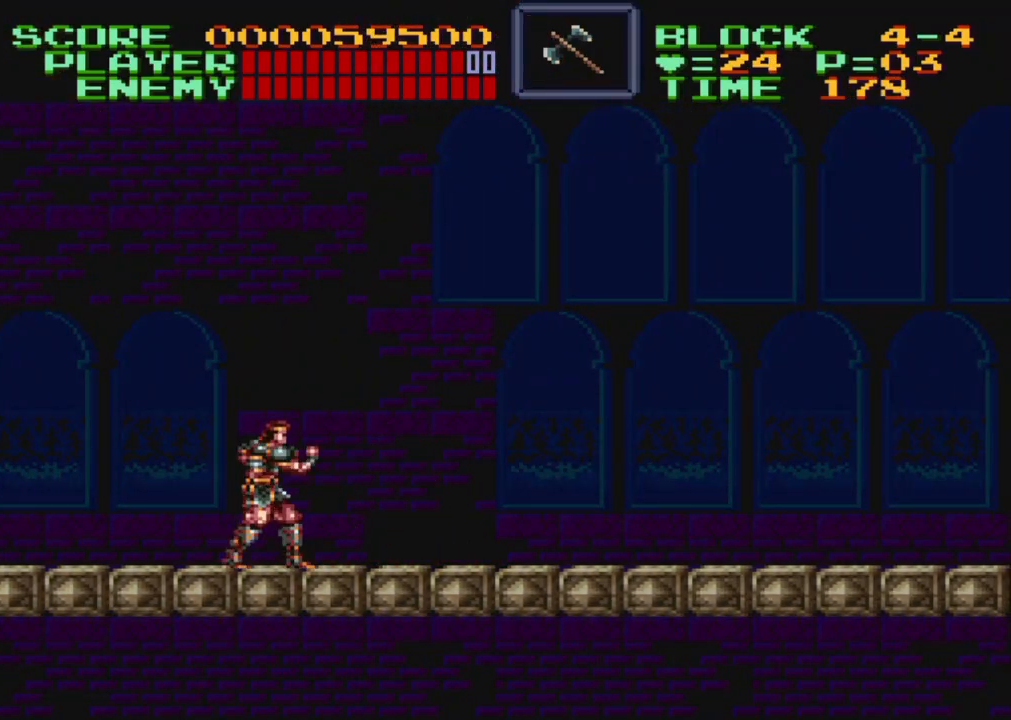
{"buttons": [], "events": [[67, "DPAD_RIGHT", "up"]]}
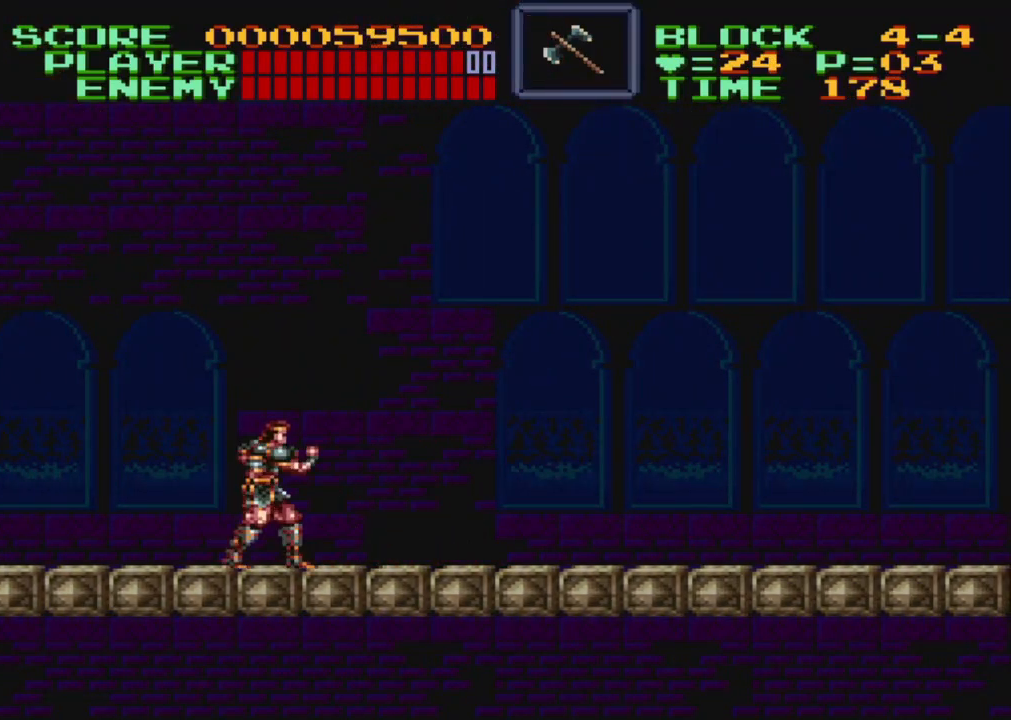
{"buttons": [], "events": []}
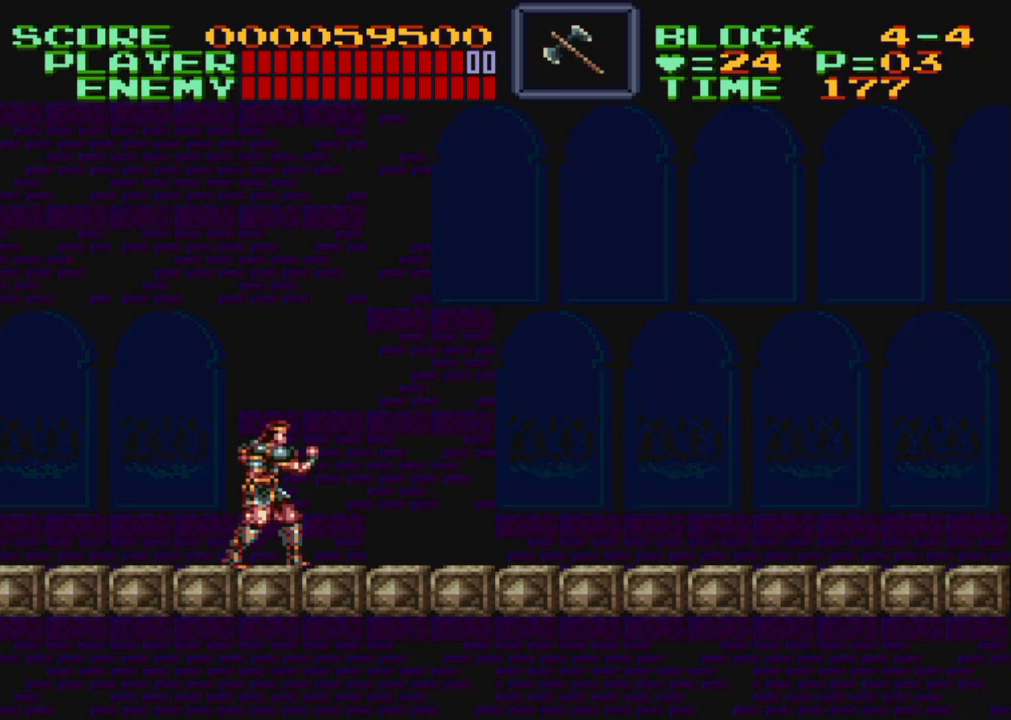
{"buttons": ["DPAD_RIGHT"], "events": [[483, "DPAD_RIGHT", "down"]]}
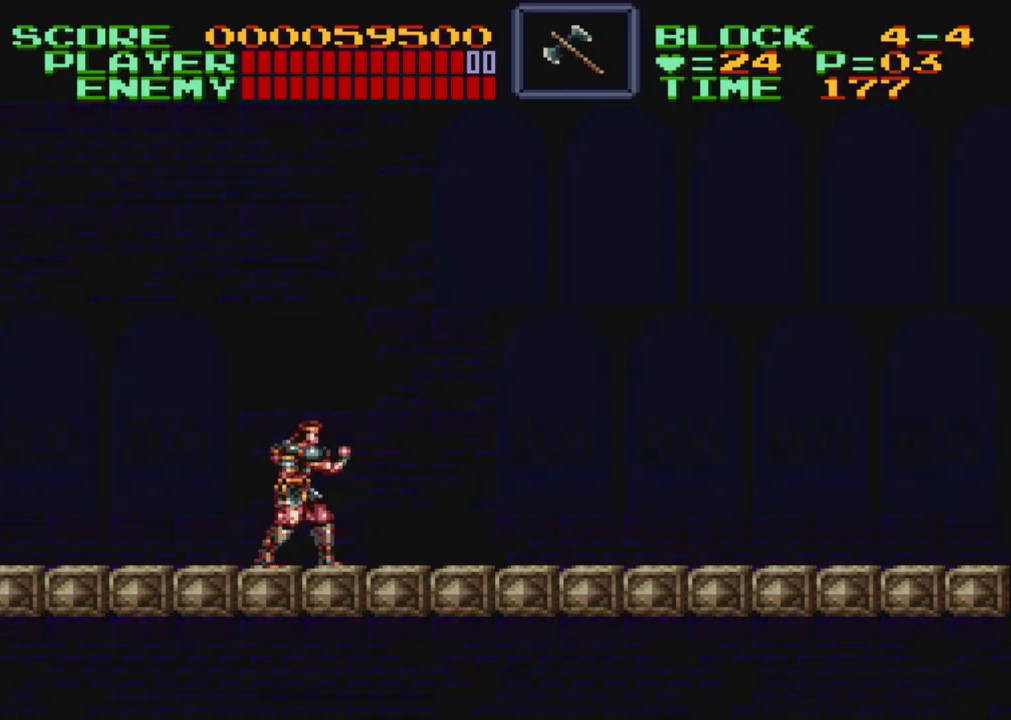
{"buttons": [], "events": [[83, "DPAD_RIGHT", "up"], [133, "R1", "down"], [283, "R1", "up"]]}
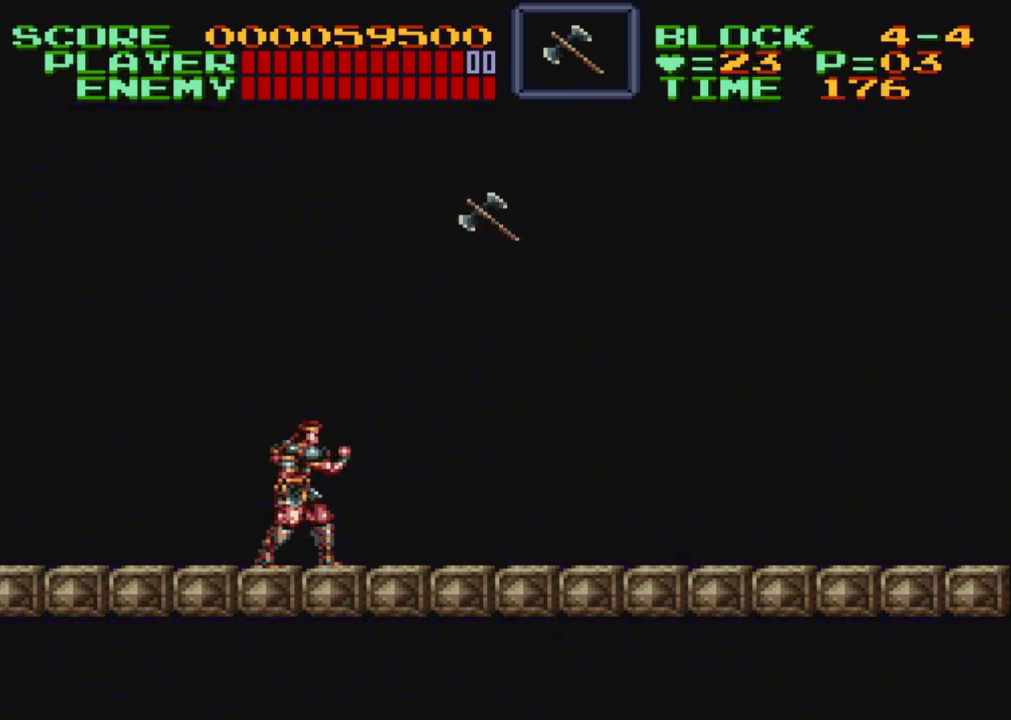
{"buttons": ["DPAD_RIGHT"], "events": [[450, "DPAD_RIGHT", "down"]]}
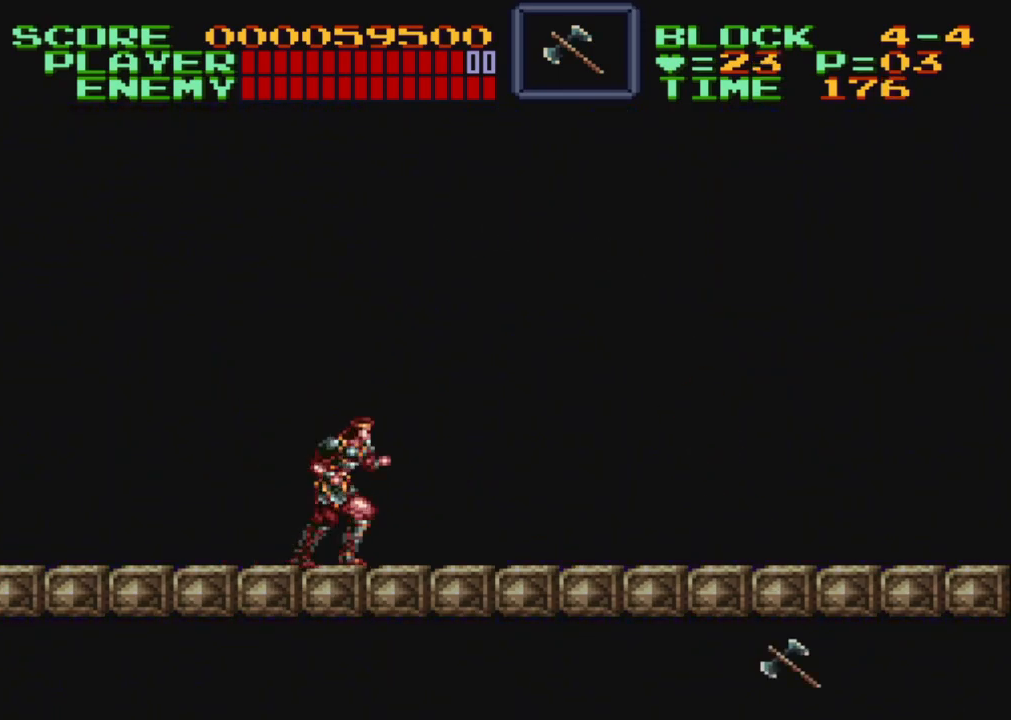
{"buttons": [], "events": [[317, "DPAD_RIGHT", "up"]]}
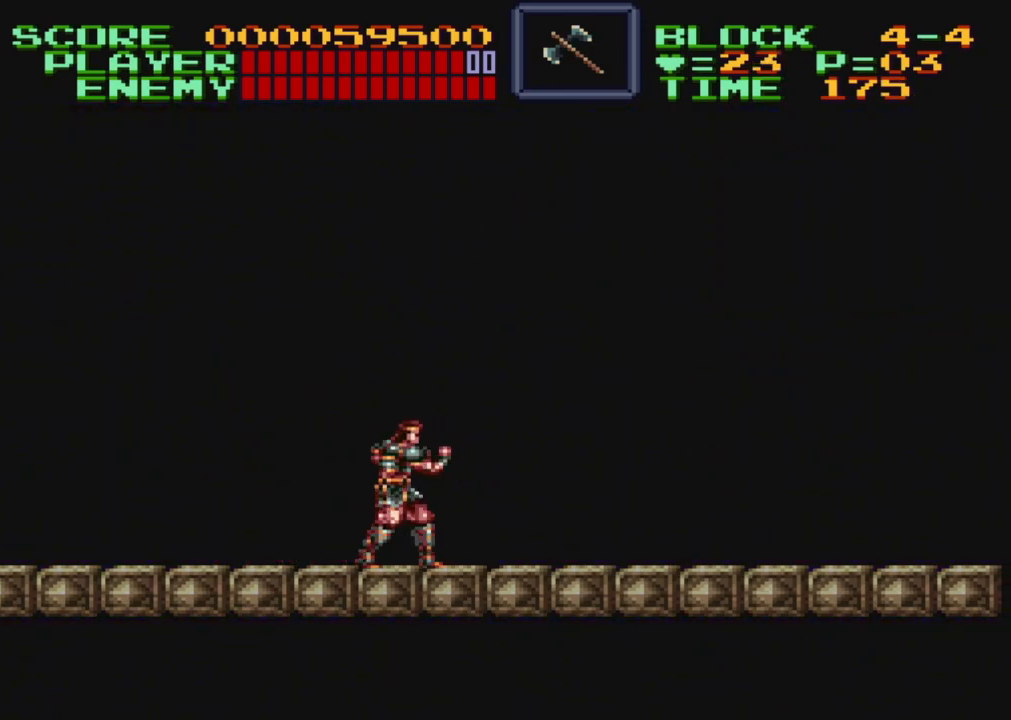
{"buttons": [], "events": []}
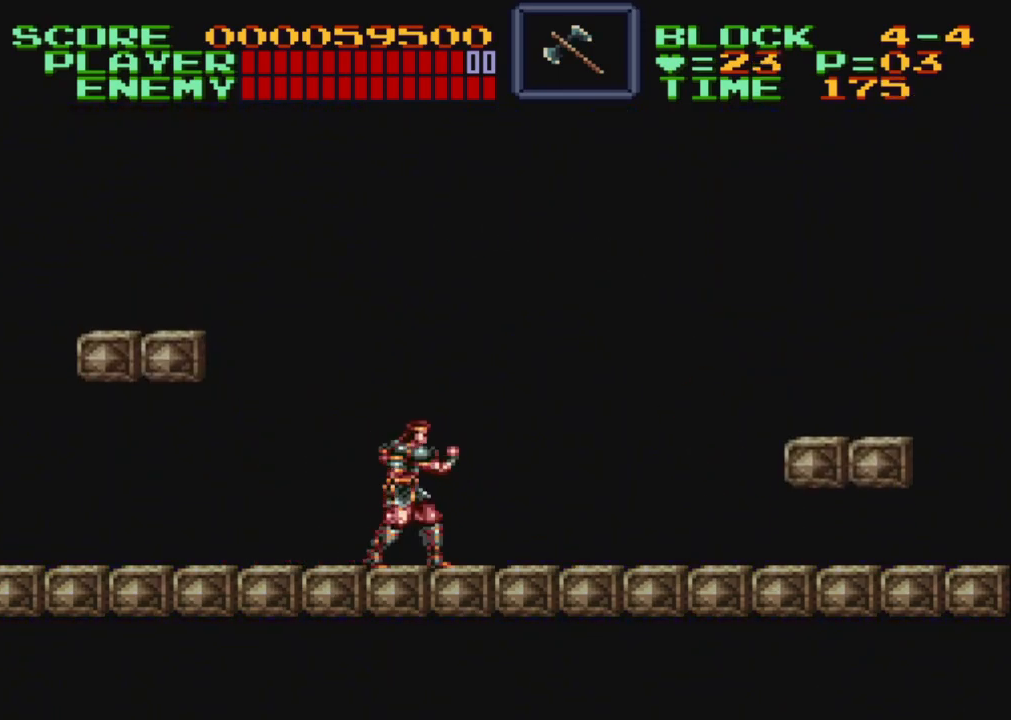
{"buttons": [], "events": []}
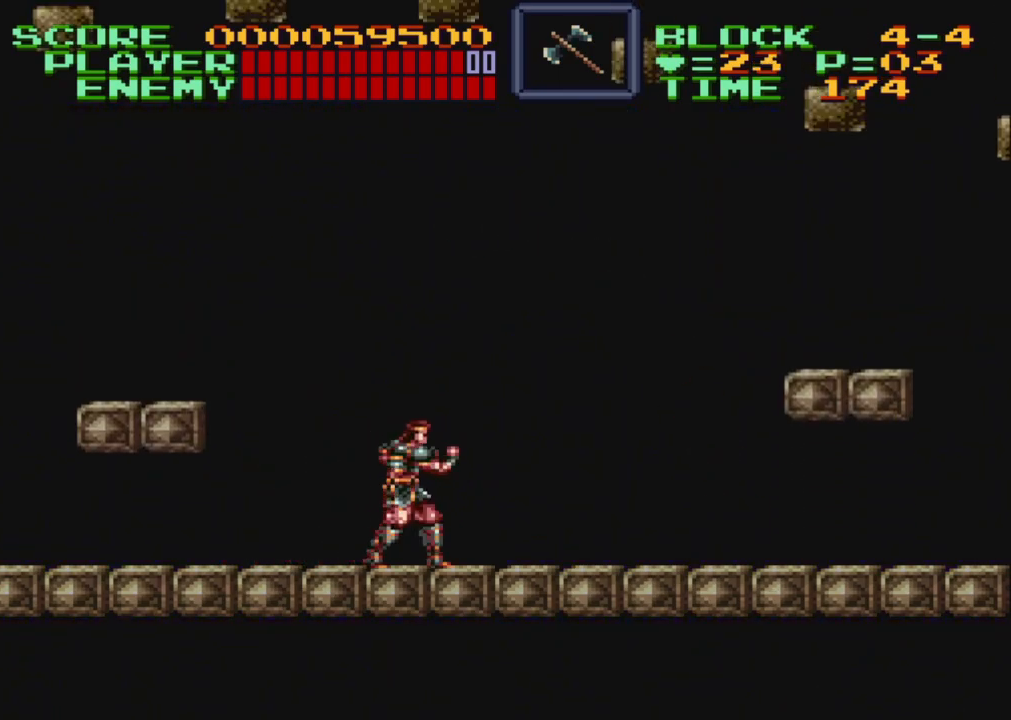
{"buttons": ["DPAD_LEFT"], "events": [[133, "DPAD_RIGHT", "down"], [233, "DPAD_RIGHT", "up"], [367, "DPAD_LEFT", "down"]]}
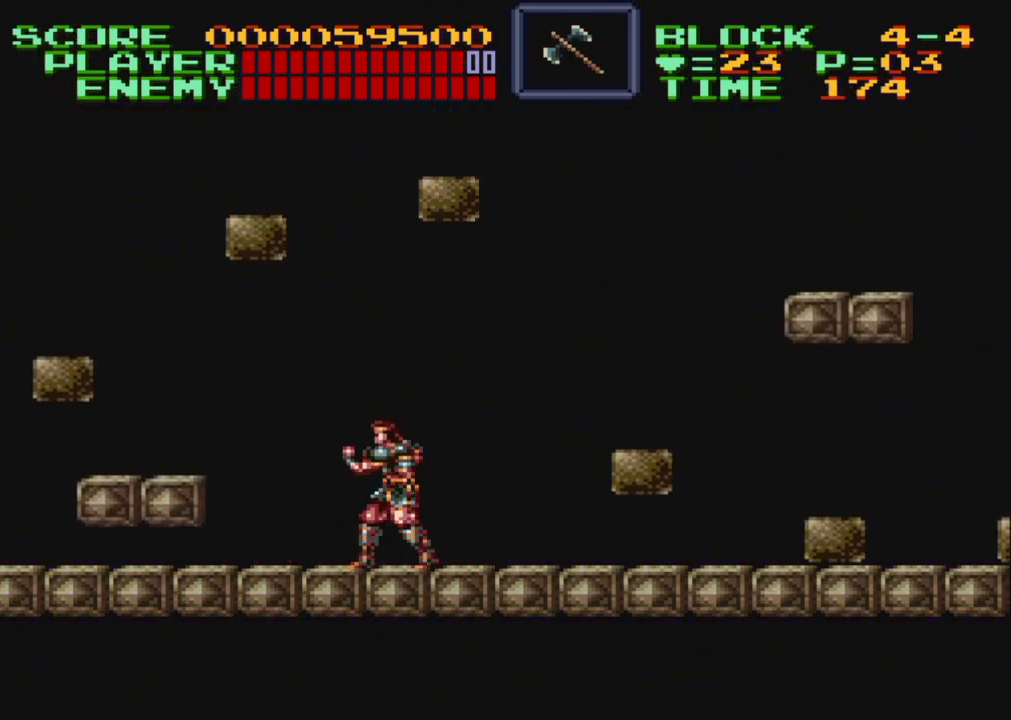
{"buttons": ["DPAD_RIGHT"], "events": [[17, "DPAD_LEFT", "up"], [117, "DPAD_LEFT", "down"], [250, "DPAD_LEFT", "up"], [467, "DPAD_RIGHT", "down"]]}
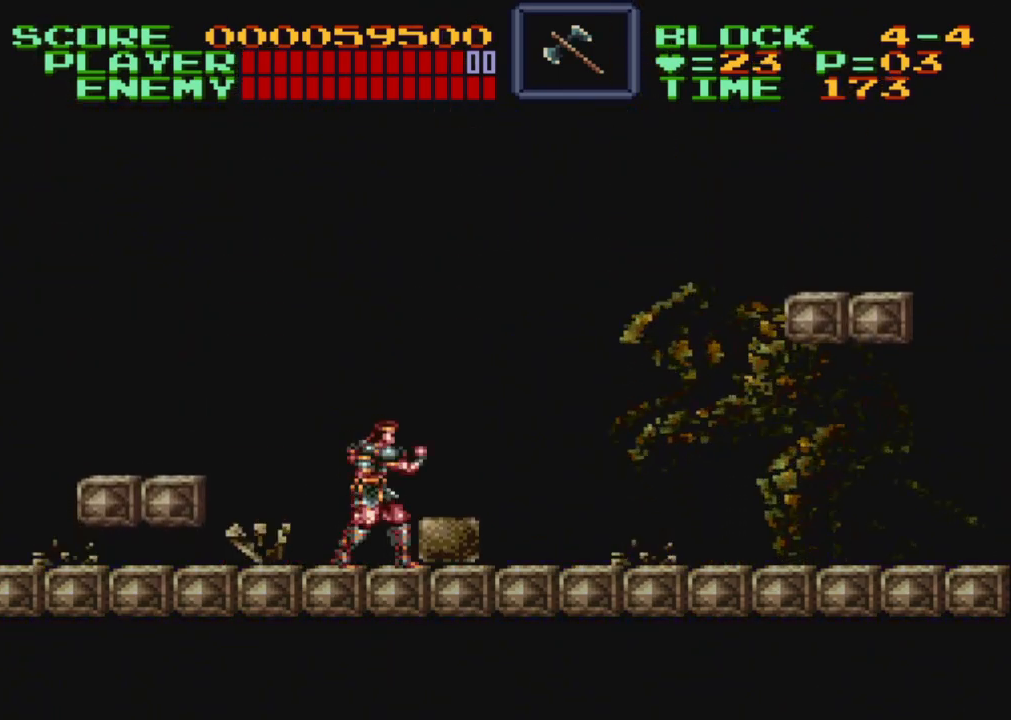
{"buttons": ["R1"], "events": [[50, "DPAD_RIGHT", "up"], [117, "R1", "down"], [250, "R1", "up"], [483, "R1", "down"]]}
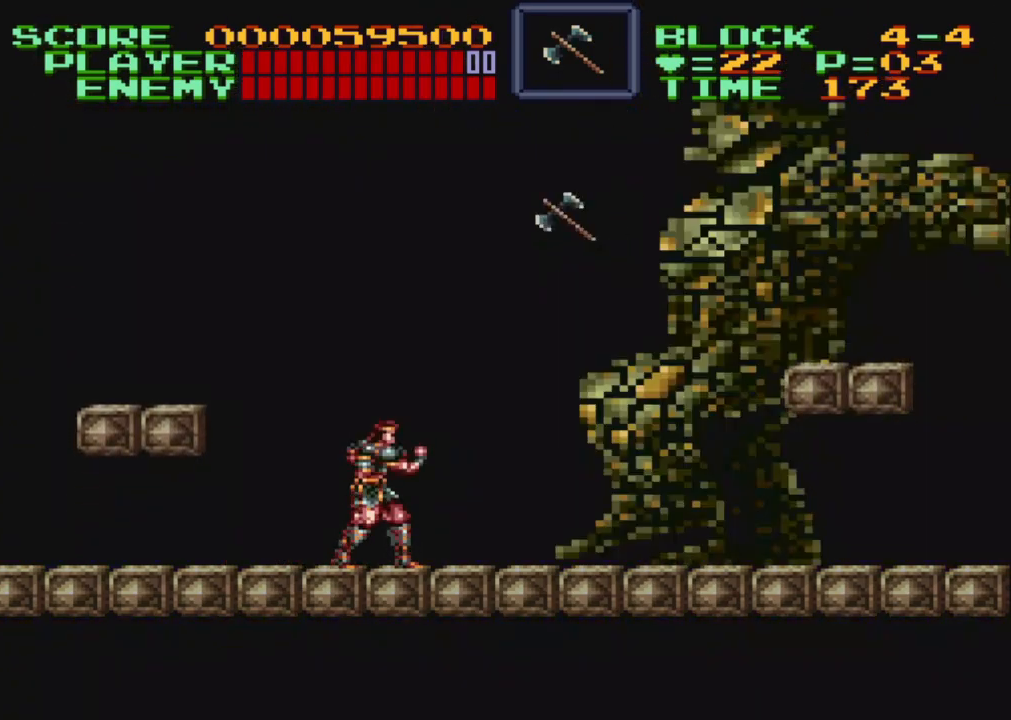
{"buttons": [], "events": [[100, "R1", "up"], [183, "R1", "down"], [267, "R1", "up"], [333, "R1", "down"], [433, "R1", "up"]]}
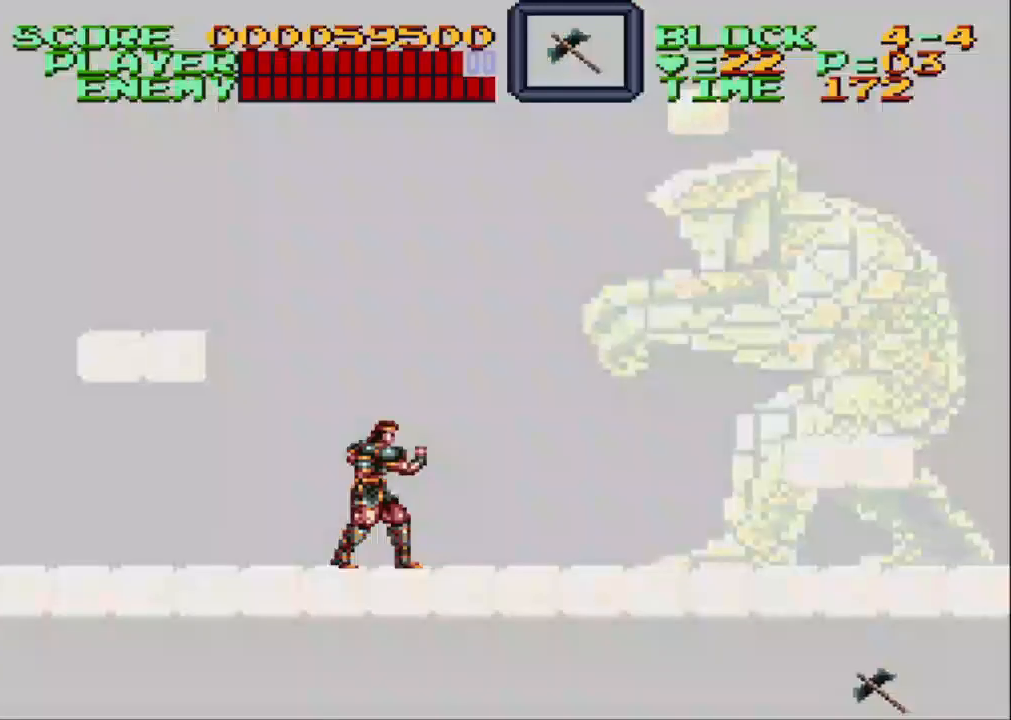
{"buttons": [], "events": [[33, "R1", "down"], [100, "R1", "up"], [167, "R1", "down"], [250, "R1", "up"], [383, "R1", "down"], [483, "R1", "up"]]}
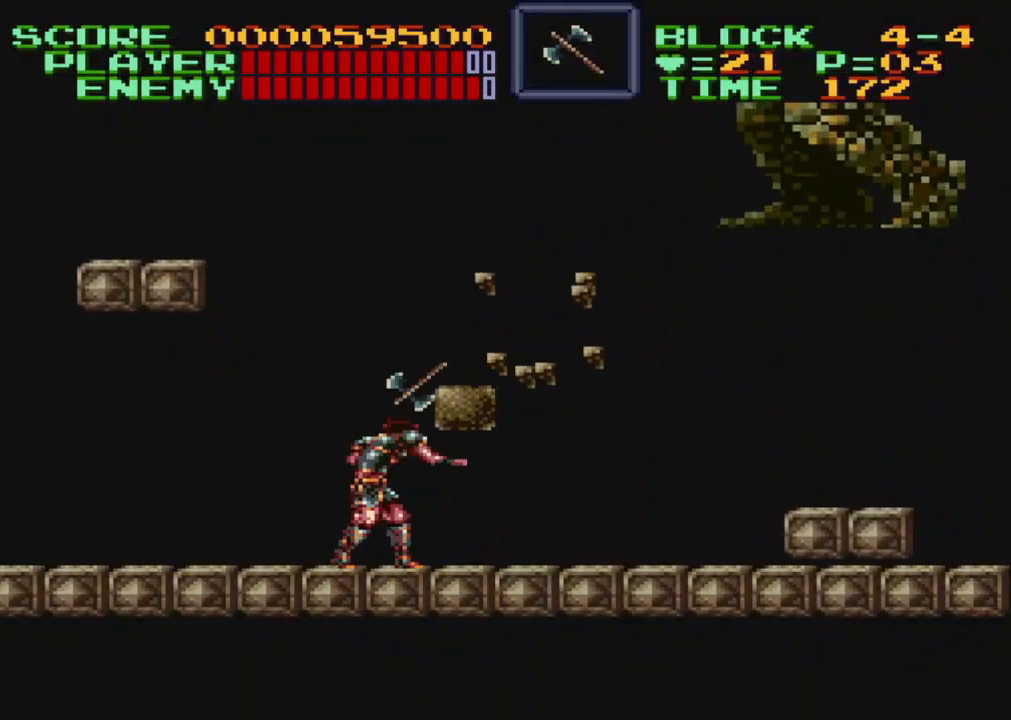
{"buttons": [], "events": [[17, "R1", "down"], [133, "R1", "up"], [233, "DPAD_LEFT", "down"], [467, "DPAD_LEFT", "up"]]}
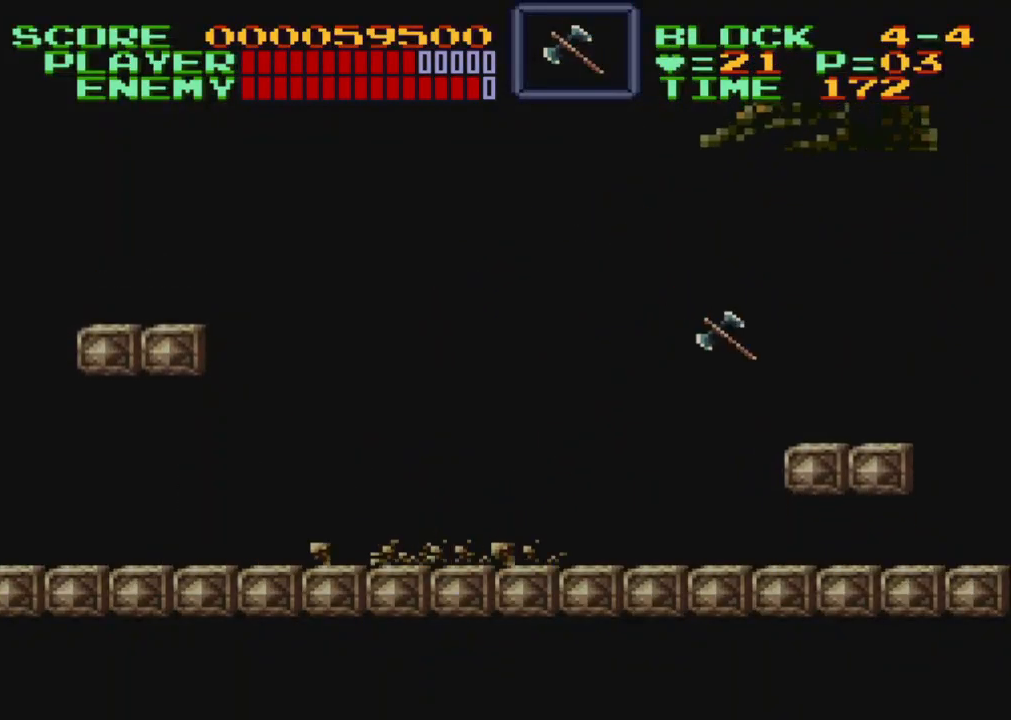
{"buttons": ["R1", "DPAD_RIGHT"], "events": [[100, "DPAD_RIGHT", "down"], [467, "R1", "down"]]}
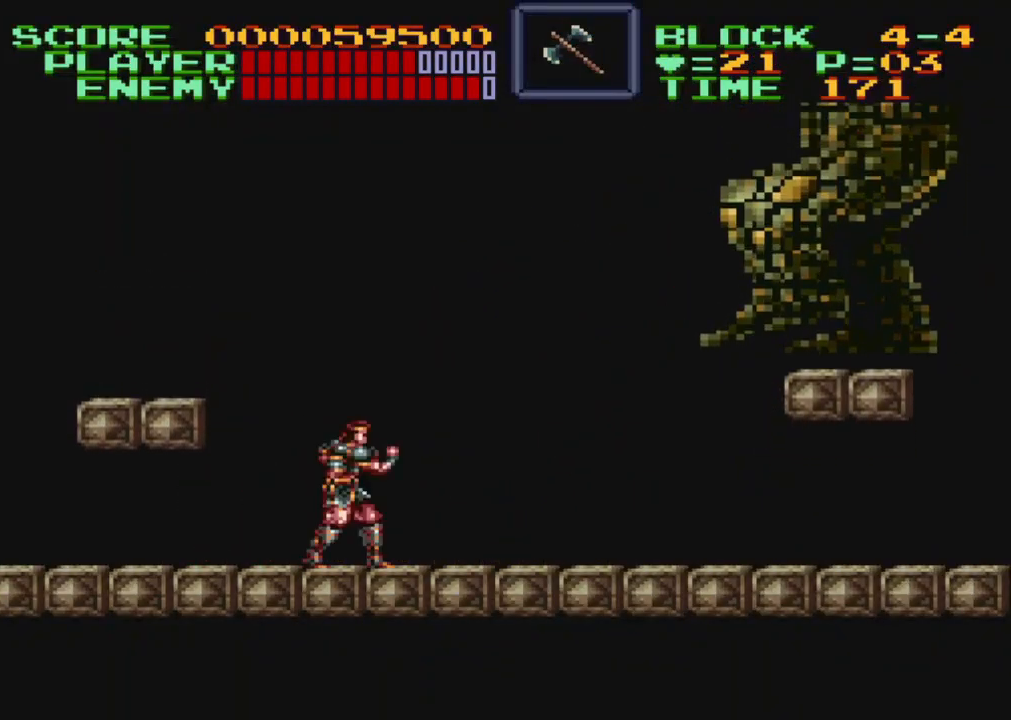
{"buttons": ["R1"], "events": [[67, "DPAD_RIGHT", "up"], [67, "R1", "up"], [117, "R1", "down"], [233, "R1", "up"], [317, "R1", "down"], [400, "R1", "up"], [483, "R1", "down"]]}
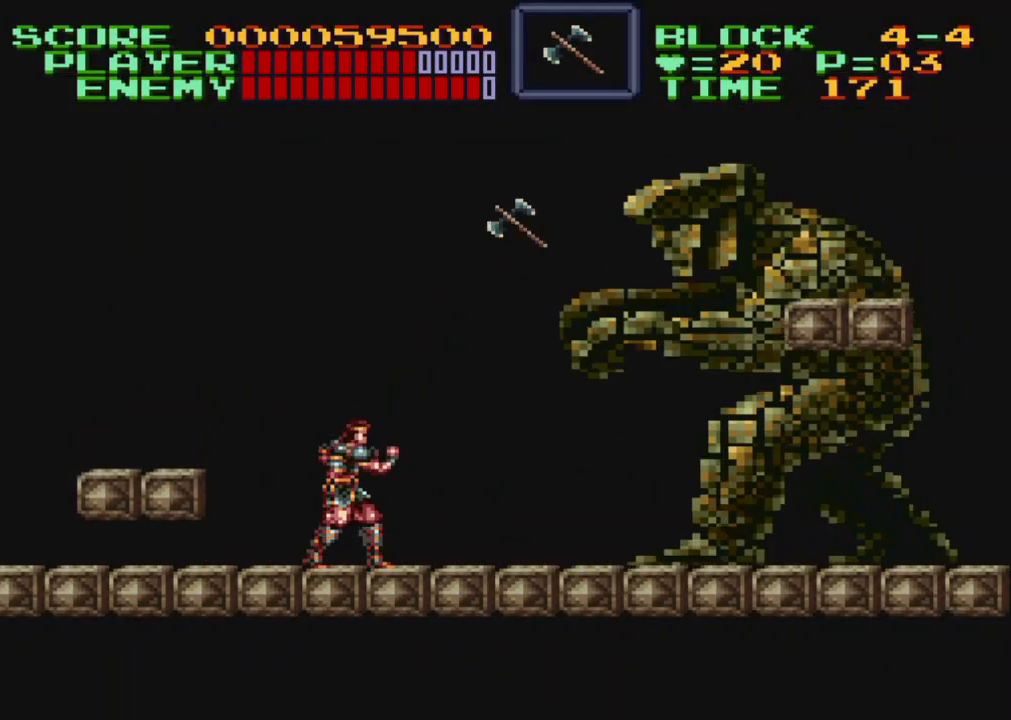
{"buttons": ["R1"], "events": [[50, "R1", "up"], [117, "R1", "down"], [217, "R1", "up"], [300, "R1", "down"], [367, "R1", "up"], [433, "R1", "down"]]}